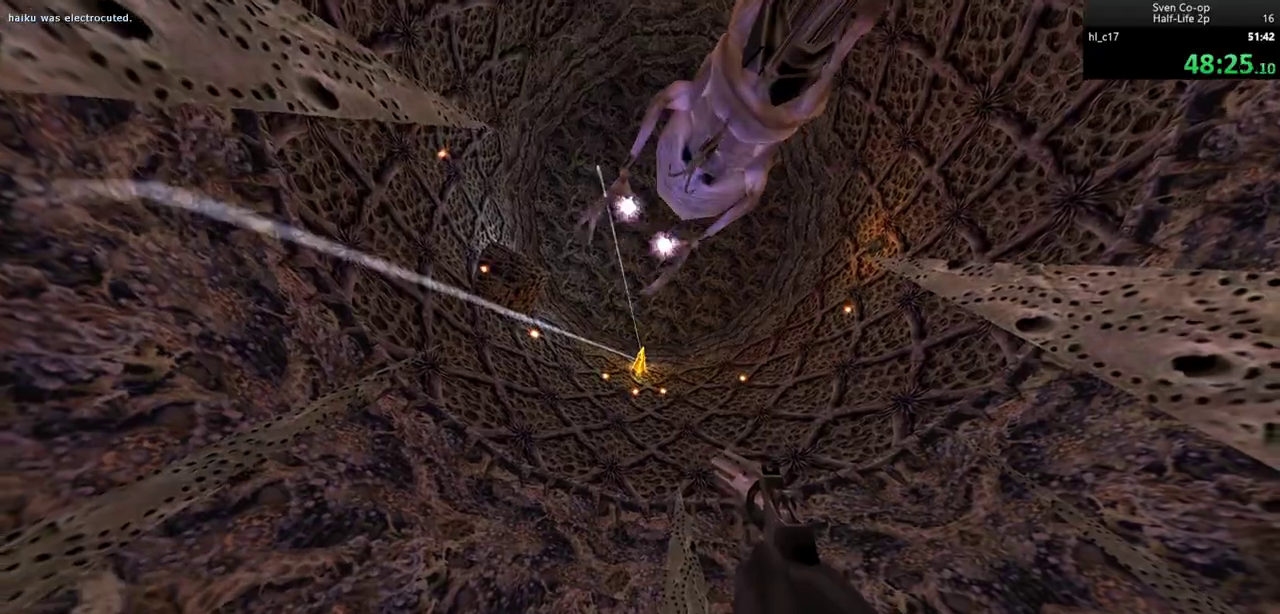
Gameplay with keyboard and mouse; each line is a JSON object with the keys and mouse buttons held at the frame after it. "events" lists presses ("down") and releases ("up") of "a", "alt", "c", "ctrl", "d", "e", "f", "q", "r", "s", "shift", "space", "tab", "v", "w", "x", "z", "mouse_left", "mouse_middle", "mouse_right", "mouse_wheel_up" and "mouse_wheel_down" between this image and that frame as [ms after this image, input, new state], when the widget could be followed in between. "mouse_left", "mouse_middle", "mouse_right", "mouse_wheel_up", "mouse_wheel_down" = the "left", "middle", "right", "wheel_up", "wheel_down" buttons of the "mouse" list. No other keys are recorded. Mouse movement is not recorded.
{"keys": ["a"], "mouse": [], "events": [[383, "a", "down"]]}
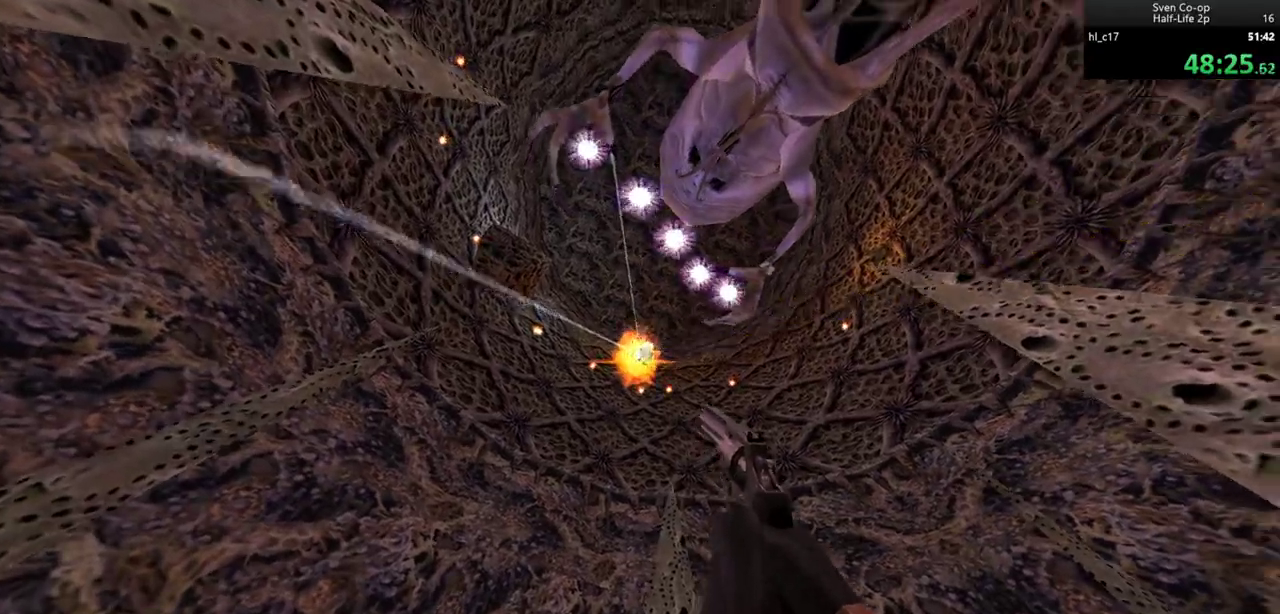
{"keys": ["s"], "mouse": [], "events": [[117, "s", "down"], [250, "a", "up"], [300, "d", "down"], [483, "d", "up"]]}
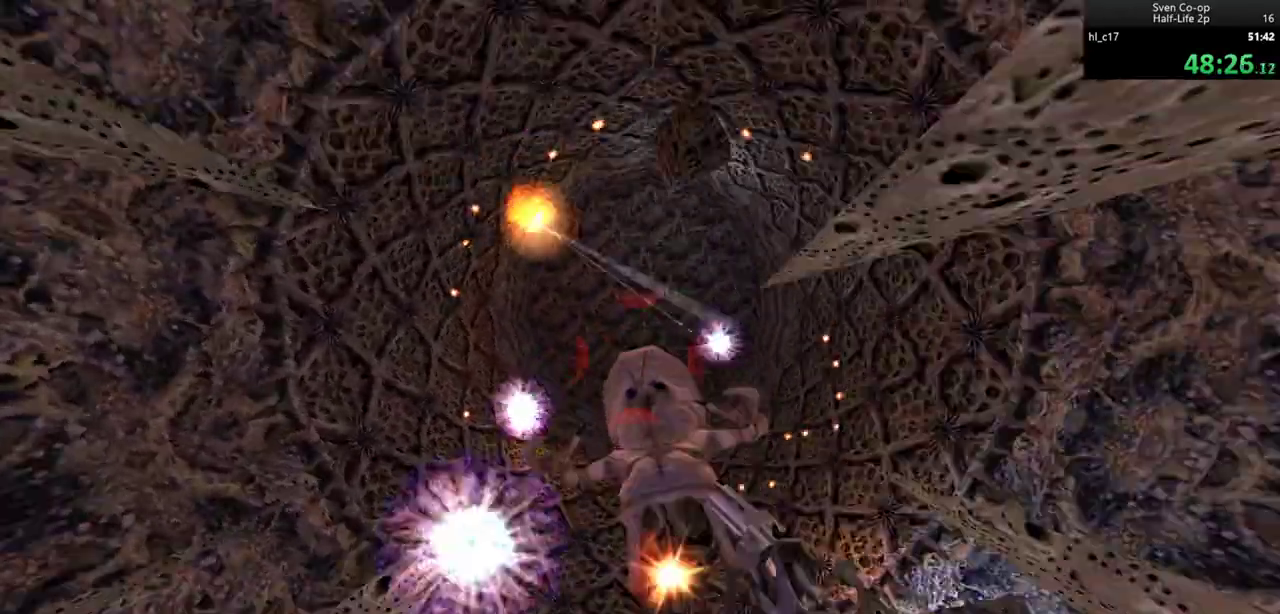
{"keys": [], "mouse": ["left"], "events": [[33, "mouse_left", "down"], [133, "mouse_left", "up"], [233, "s", "up"], [417, "mouse_left", "down"]]}
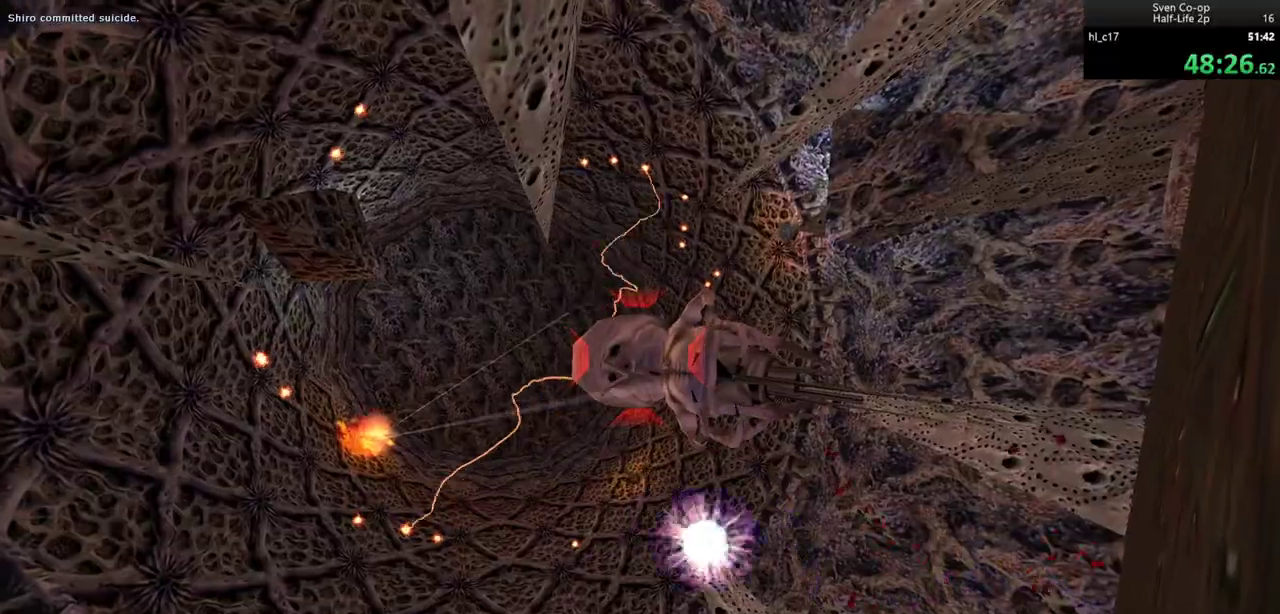
{"keys": [], "mouse": ["left"], "events": [[17, "mouse_left", "up"], [50, "mouse_left", "down"], [250, "mouse_left", "up"], [333, "mouse_left", "down"], [383, "mouse_left", "up"], [467, "mouse_left", "down"]]}
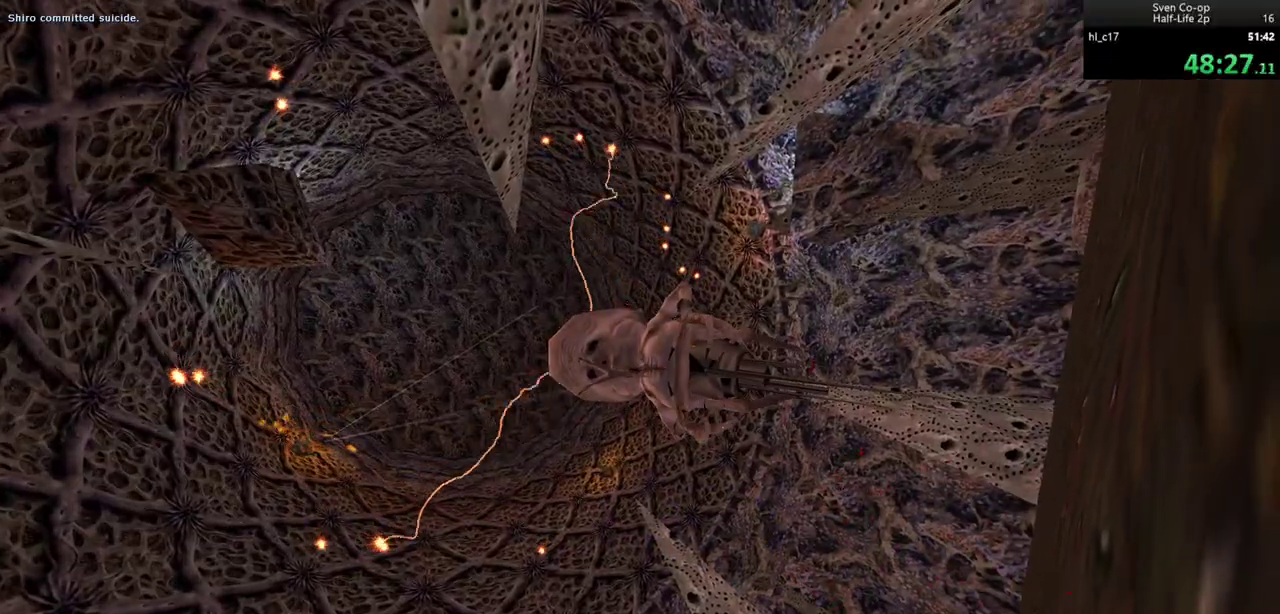
{"keys": [], "mouse": [], "events": [[67, "mouse_left", "up"], [117, "mouse_left", "down"], [217, "mouse_left", "up"], [250, "mouse_left", "down"], [350, "mouse_left", "up"], [400, "mouse_left", "down"], [500, "mouse_left", "up"]]}
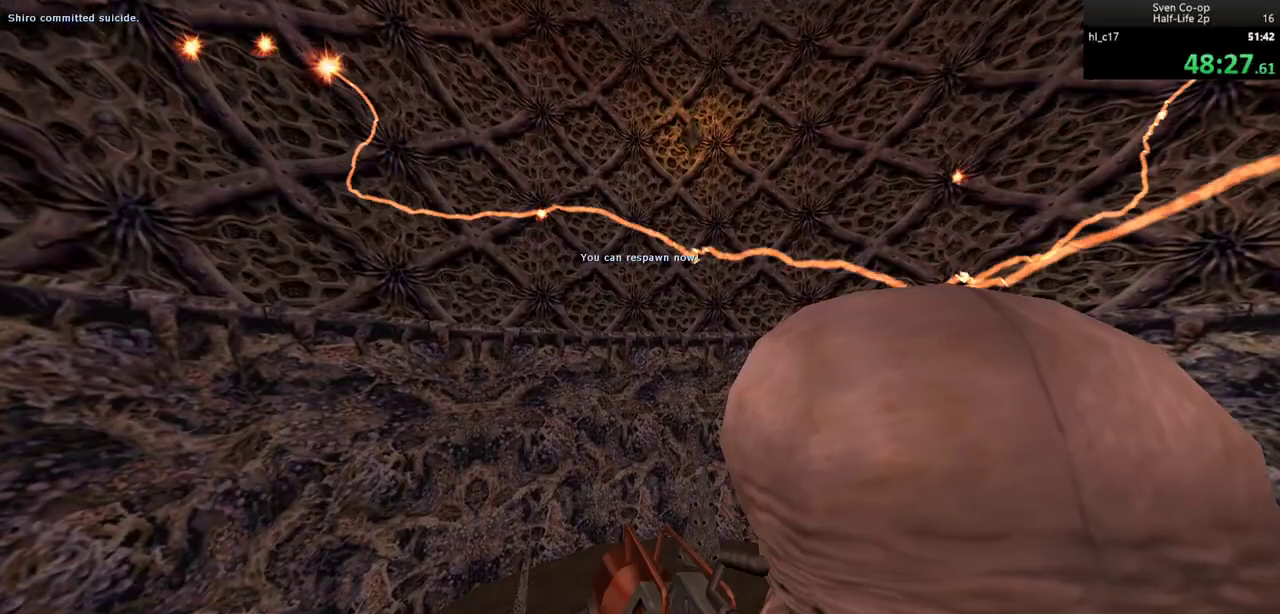
{"keys": [], "mouse": [], "events": []}
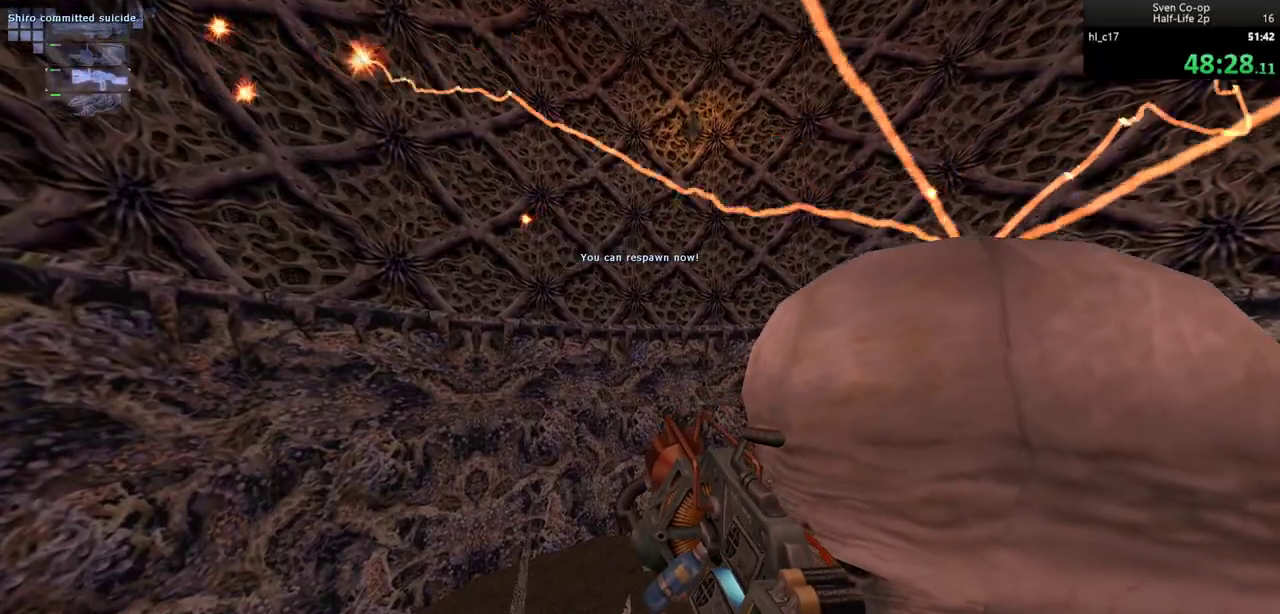
{"keys": ["d", "w"], "mouse": ["left"], "events": [[50, "mouse_left", "down"], [150, "mouse_left", "up"], [250, "d", "down"], [250, "mouse_left", "down"], [383, "w", "down"]]}
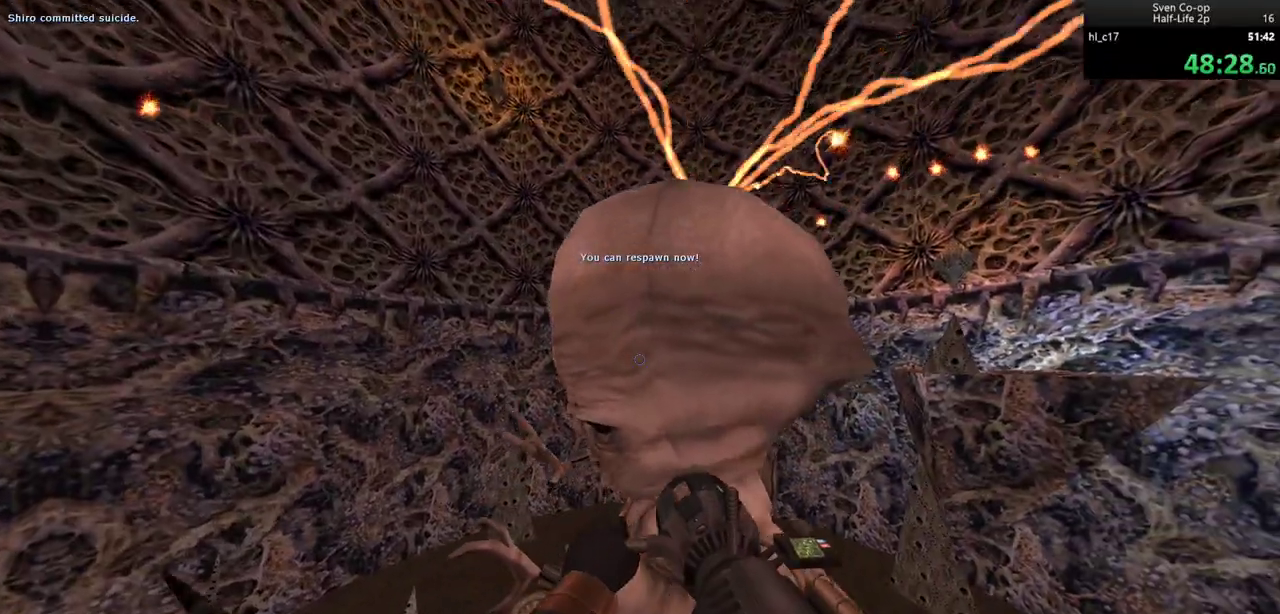
{"keys": ["d"], "mouse": ["left"], "events": [[117, "w", "up"]]}
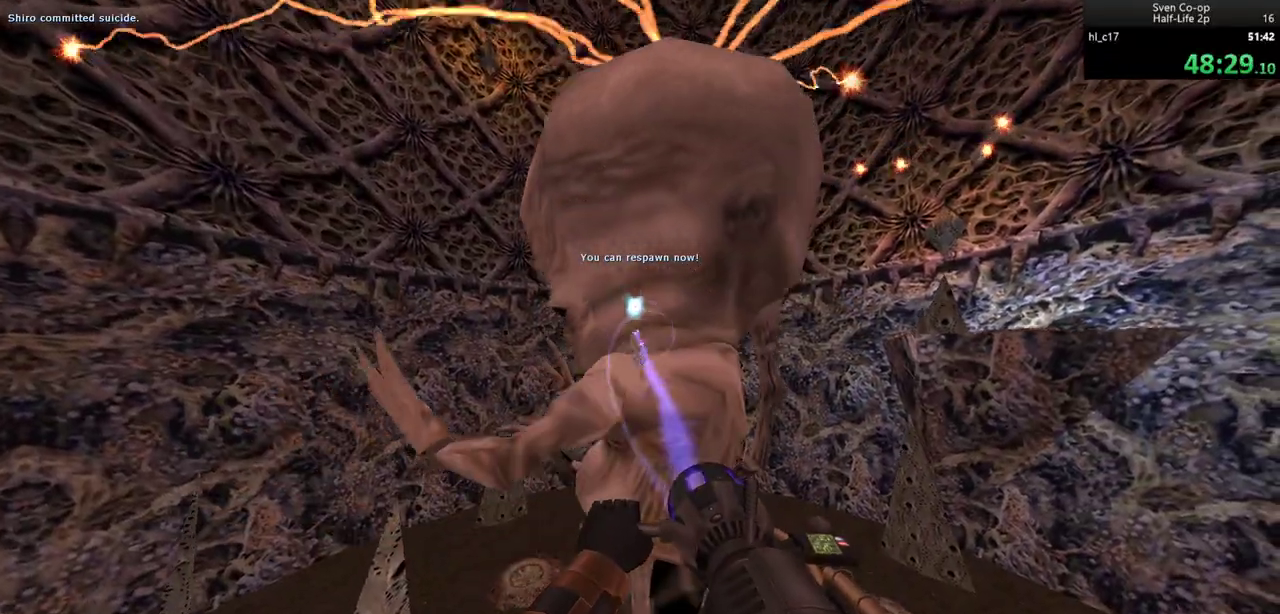
{"keys": ["d", "w"], "mouse": ["left"], "events": [[133, "w", "down"]]}
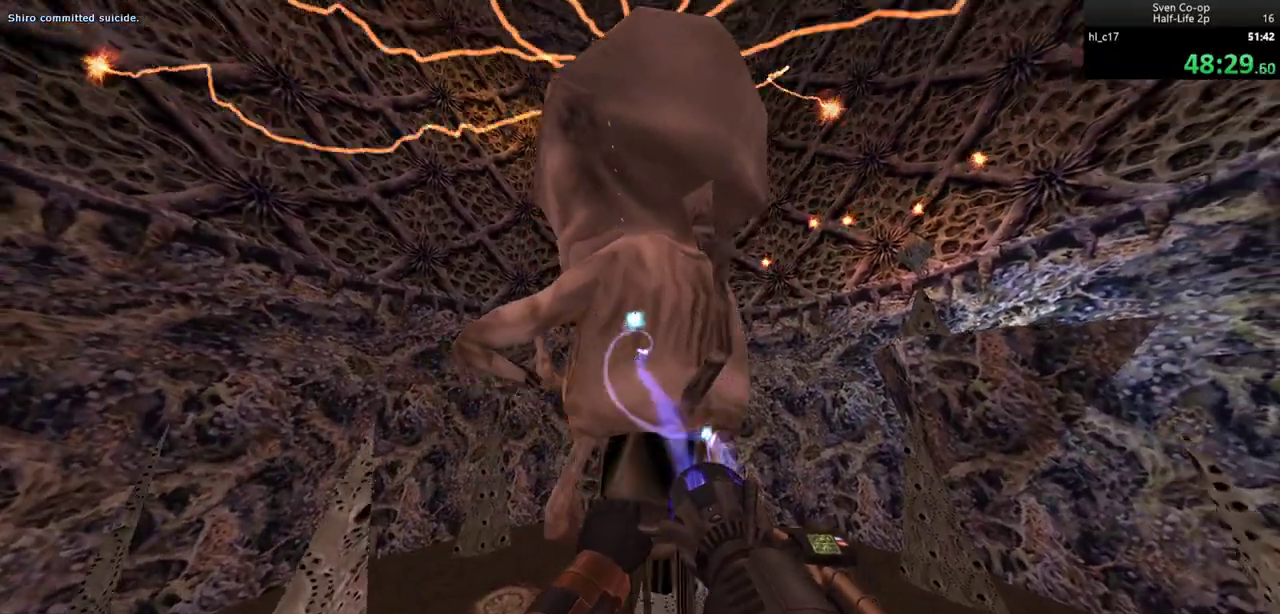
{"keys": ["d", "w"], "mouse": ["left"], "events": []}
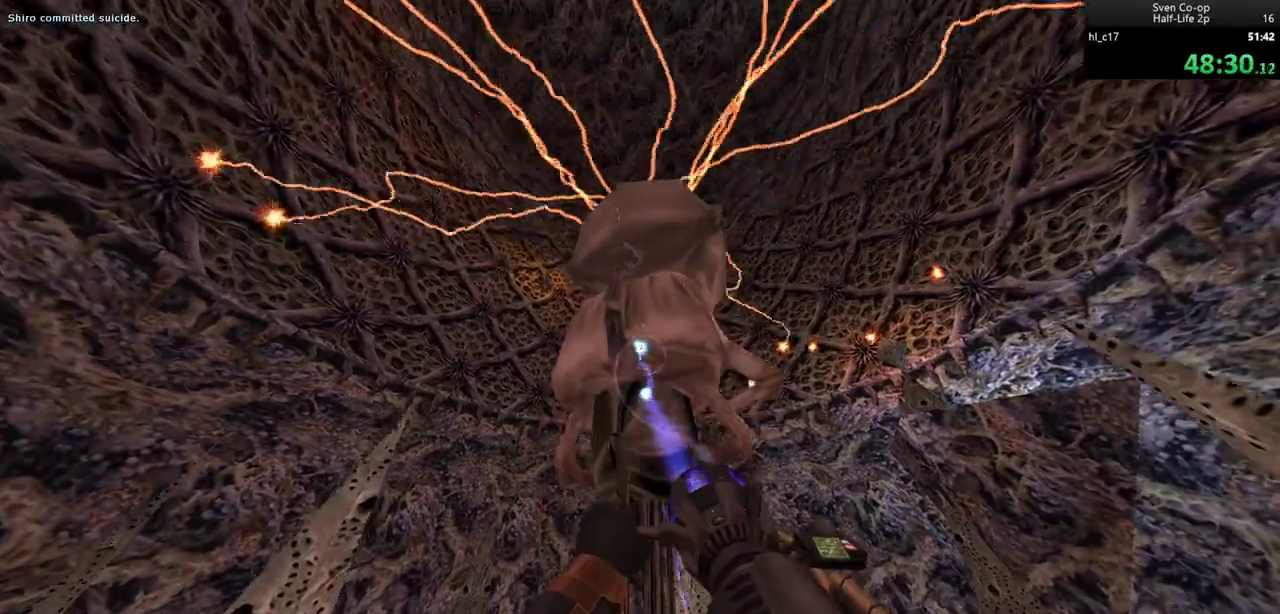
{"keys": ["d", "w"], "mouse": ["left"], "events": []}
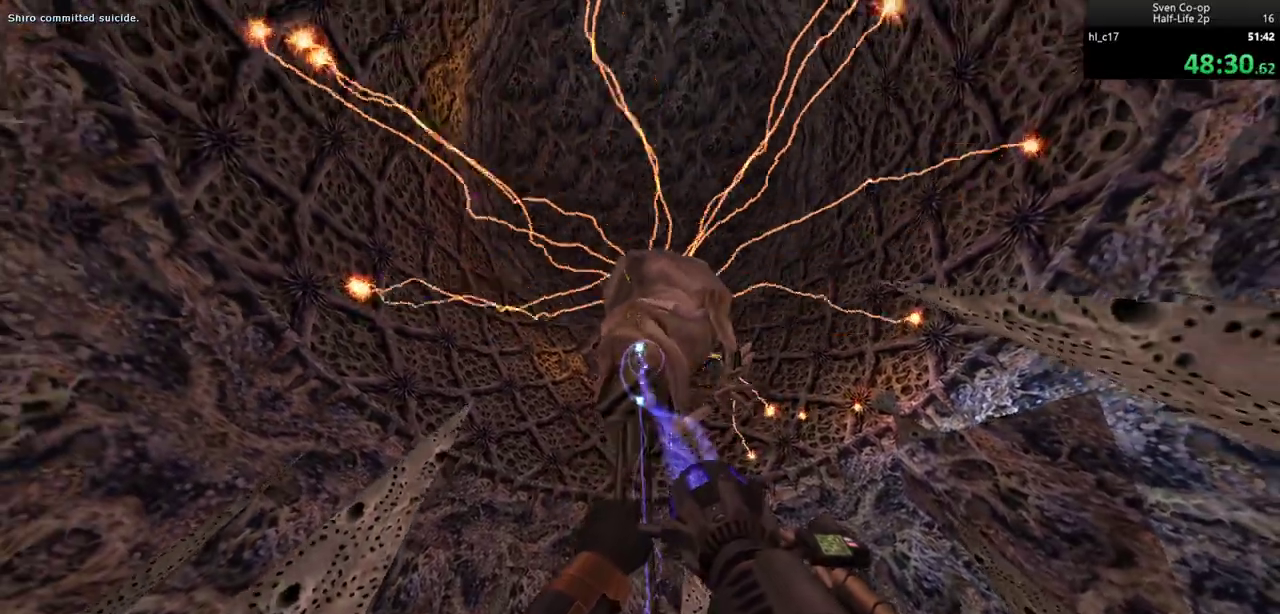
{"keys": ["d", "w"], "mouse": ["left"], "events": []}
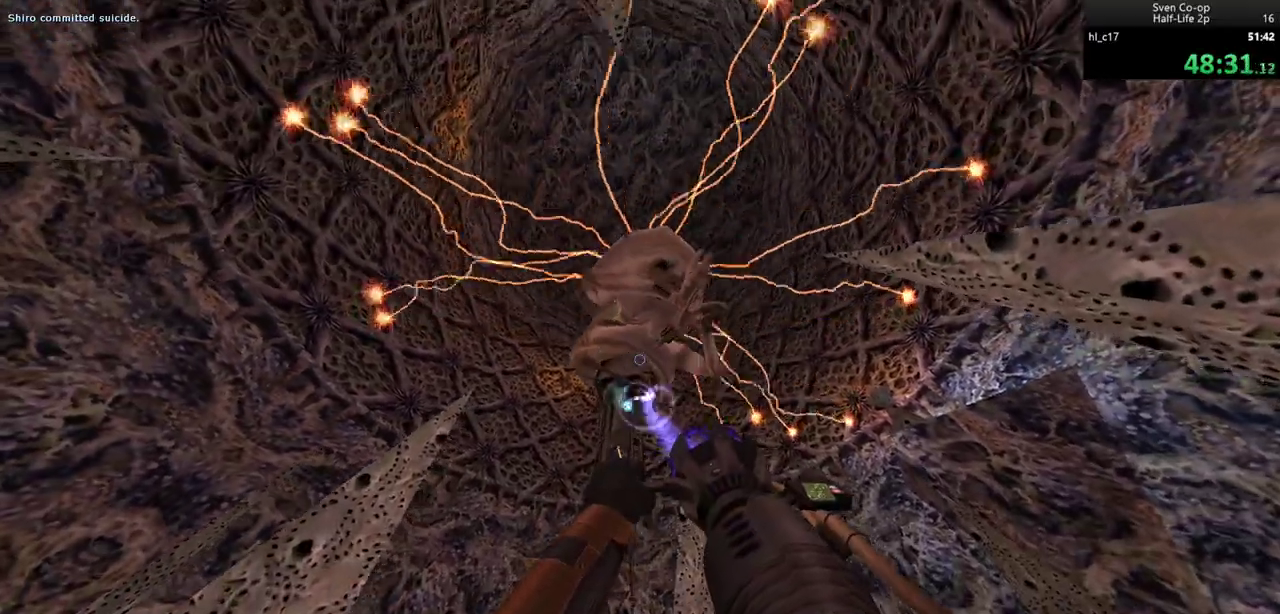
{"keys": ["d"], "mouse": ["left"], "events": [[483, "w", "up"]]}
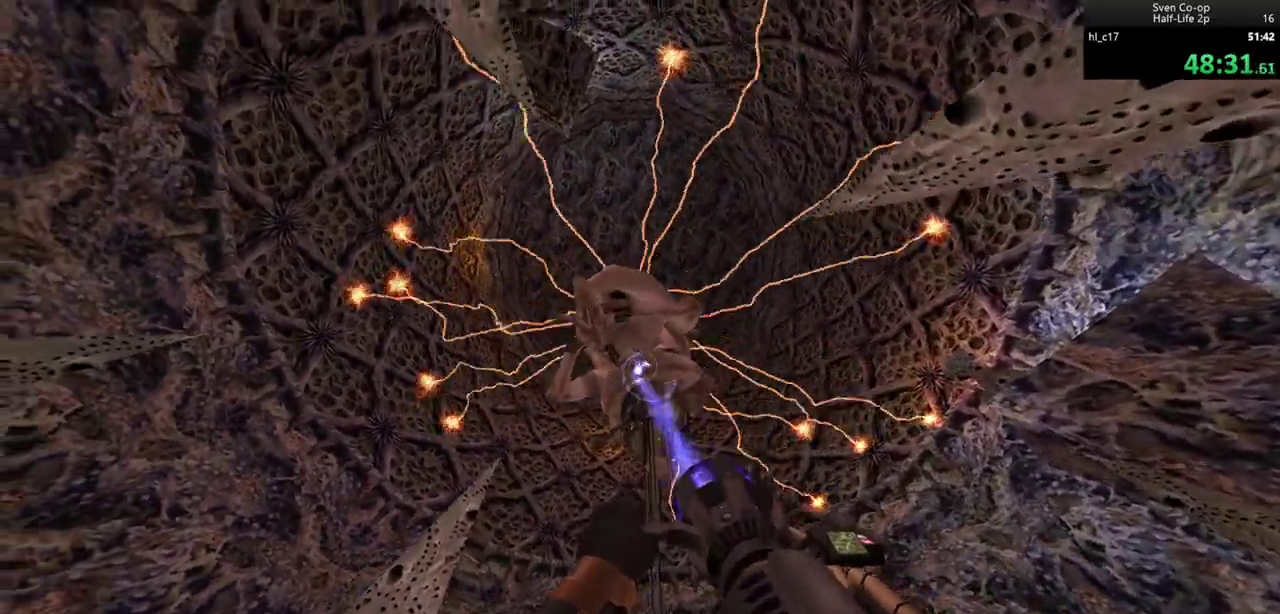
{"keys": ["d"], "mouse": ["left"], "events": []}
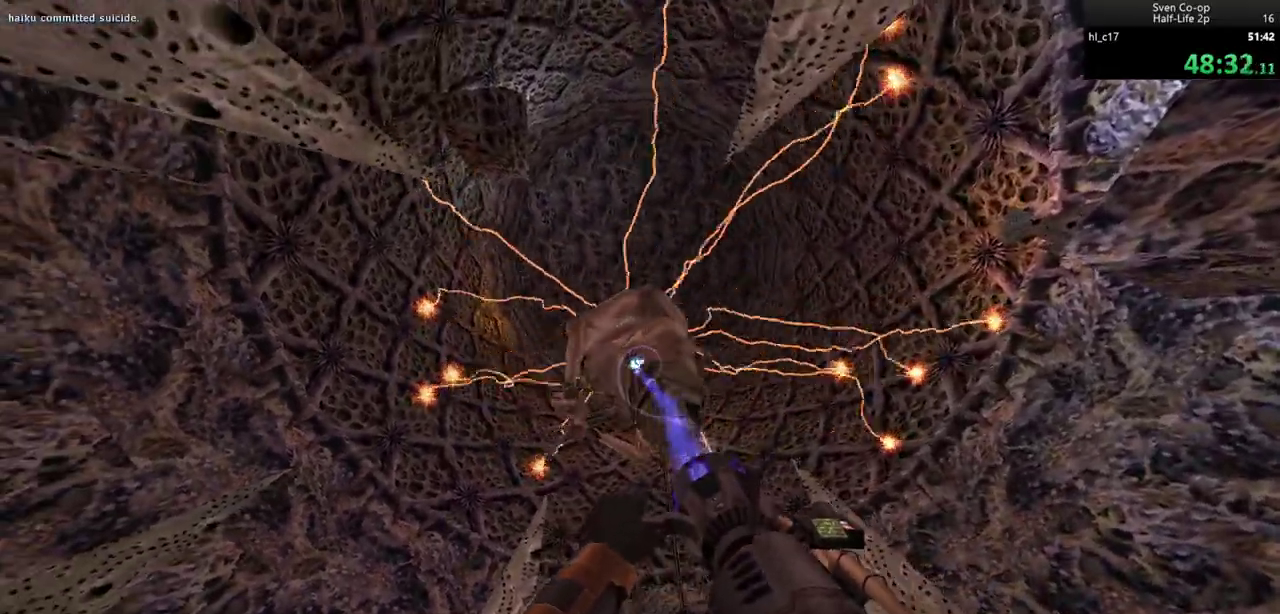
{"keys": ["d", "w"], "mouse": ["left"], "events": [[367, "w", "down"]]}
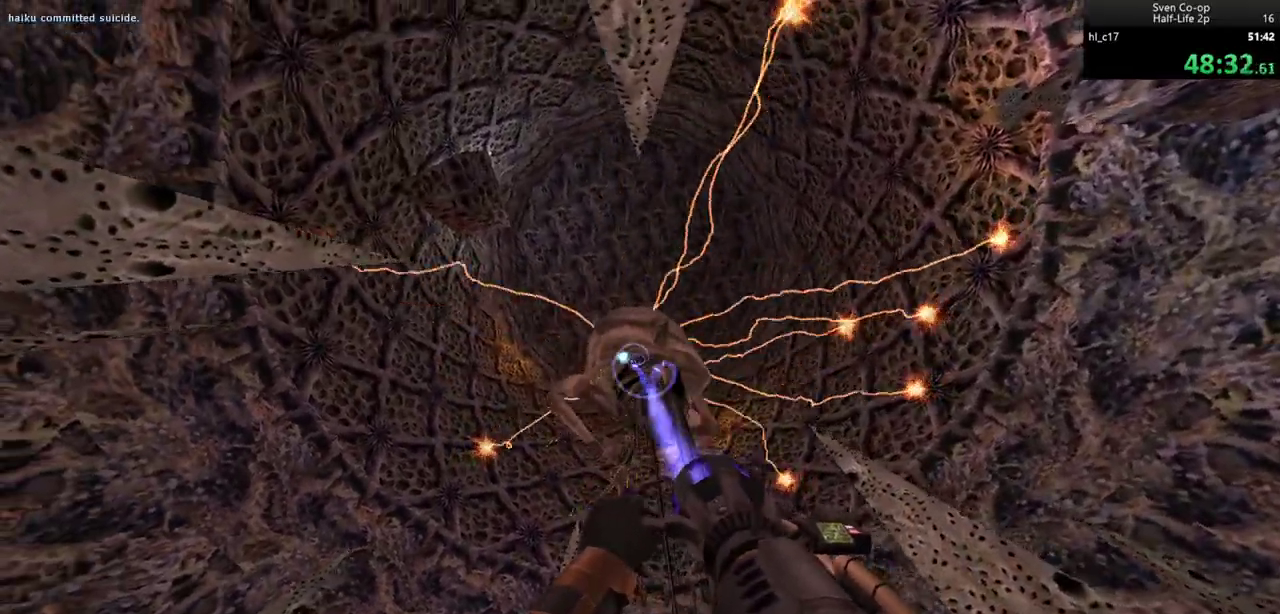
{"keys": ["d"], "mouse": ["left"], "events": [[17, "w", "up"]]}
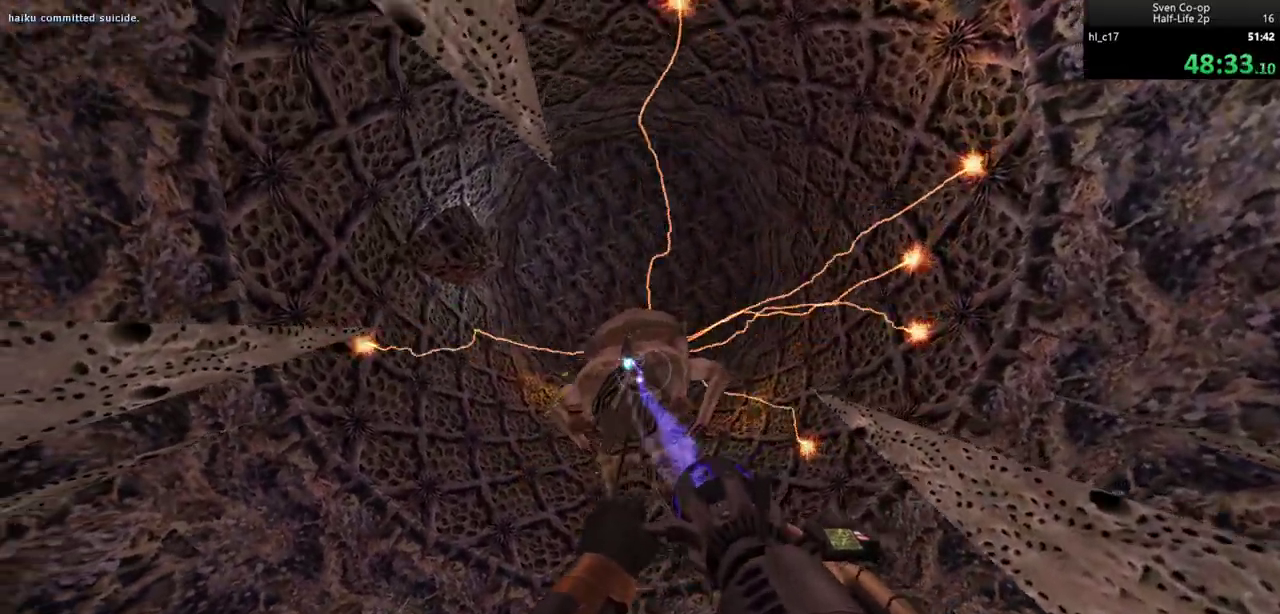
{"keys": ["d"], "mouse": ["left"], "events": []}
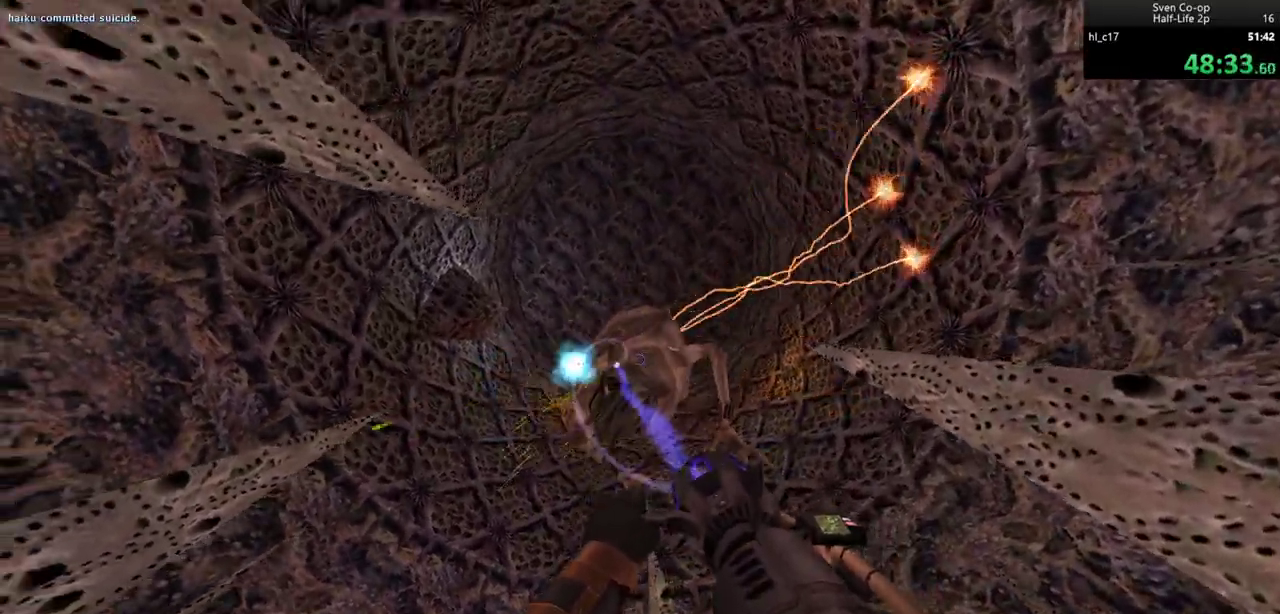
{"keys": ["d"], "mouse": ["left"], "events": []}
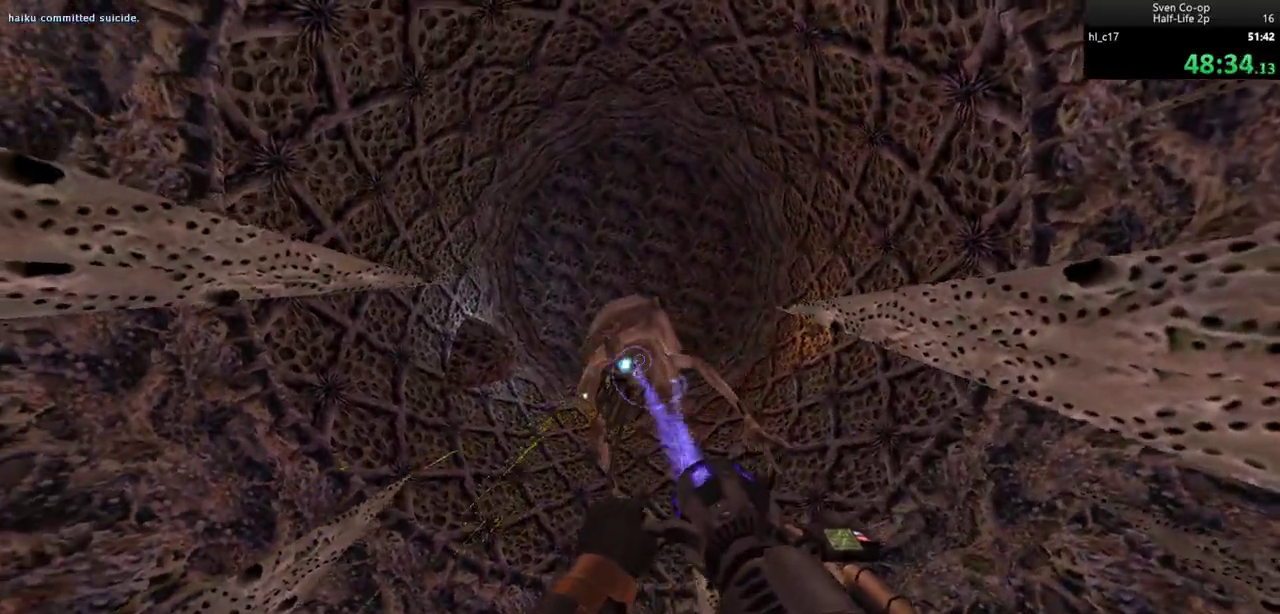
{"keys": ["a"], "mouse": [], "events": [[300, "a", "down"], [300, "d", "up"], [483, "mouse_left", "up"]]}
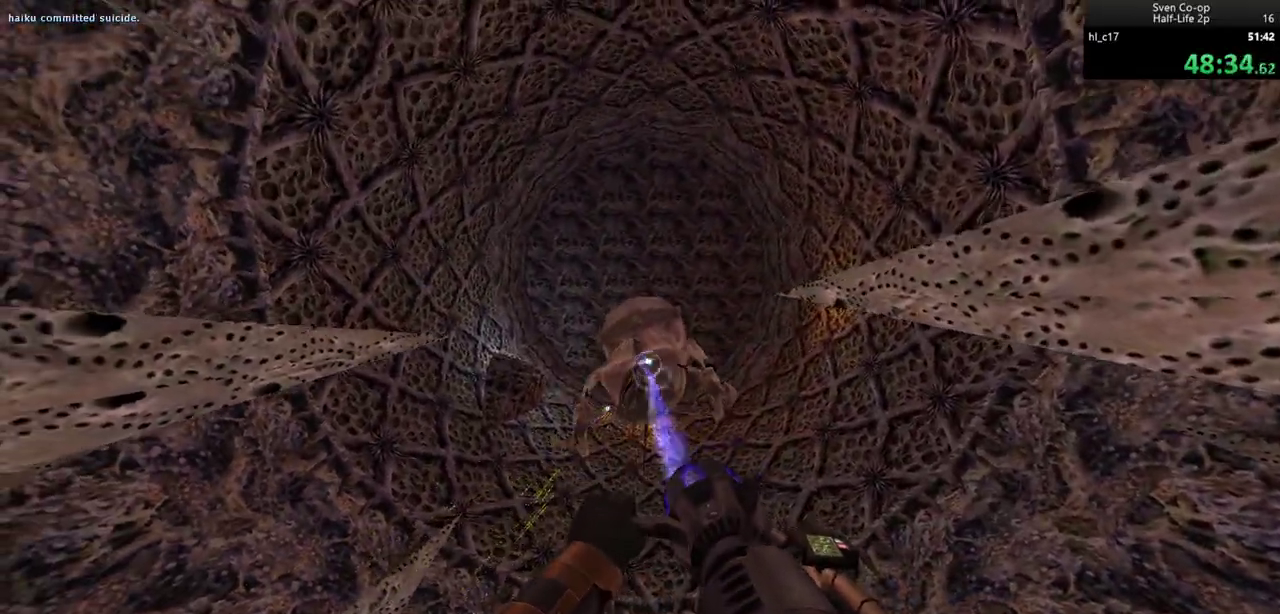
{"keys": ["s"], "mouse": [], "events": [[217, "s", "down"], [317, "a", "up"]]}
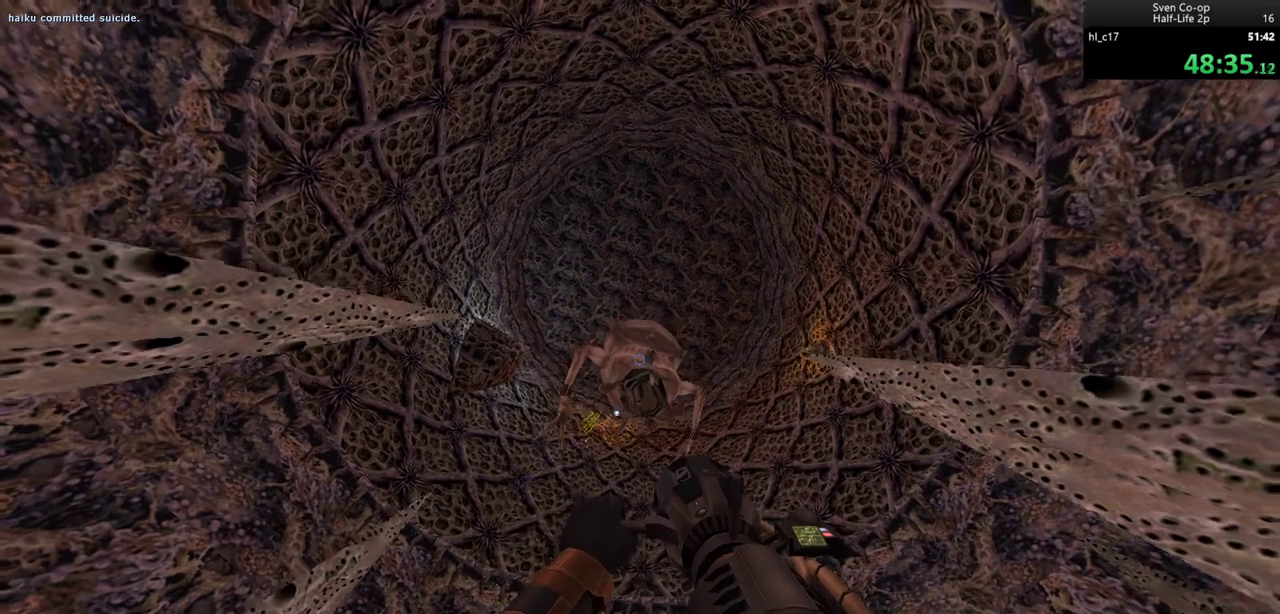
{"keys": ["s"], "mouse": [], "events": []}
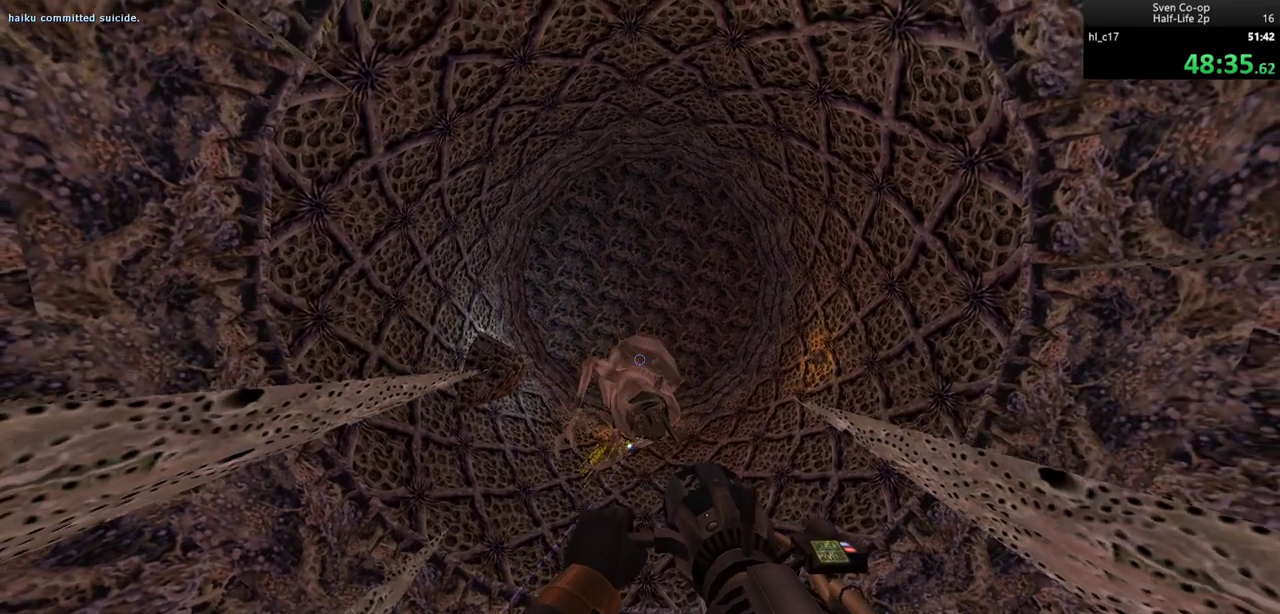
{"keys": ["s"], "mouse": [], "events": [[150, "a", "down"], [250, "a", "up"]]}
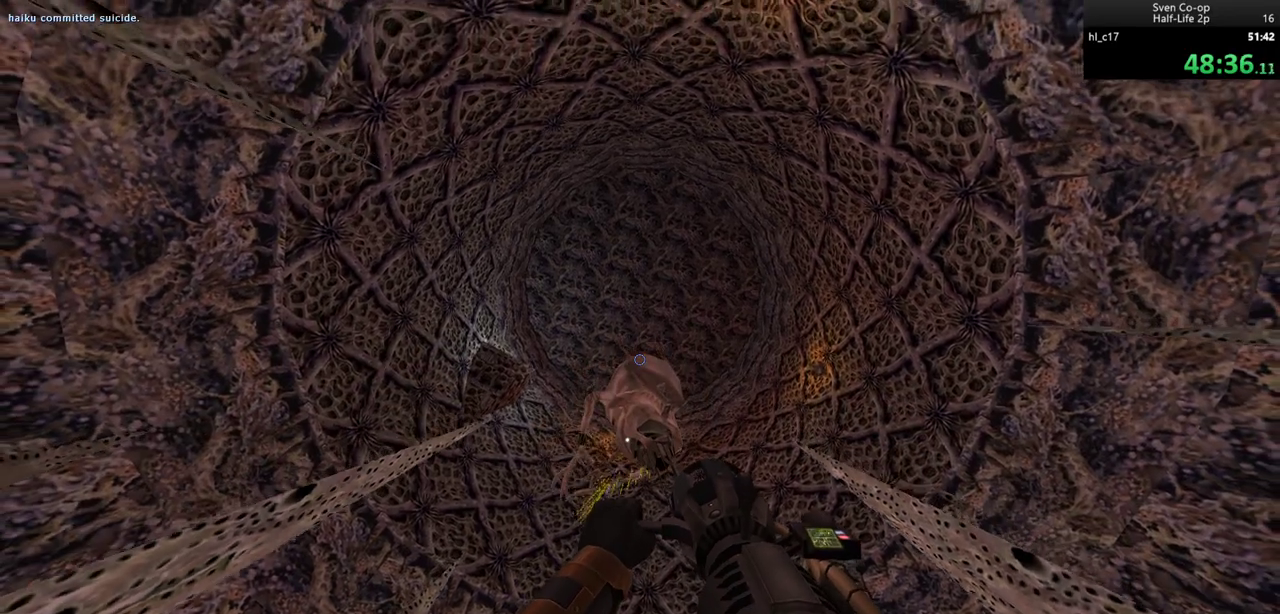
{"keys": [], "mouse": [], "events": [[67, "s", "up"]]}
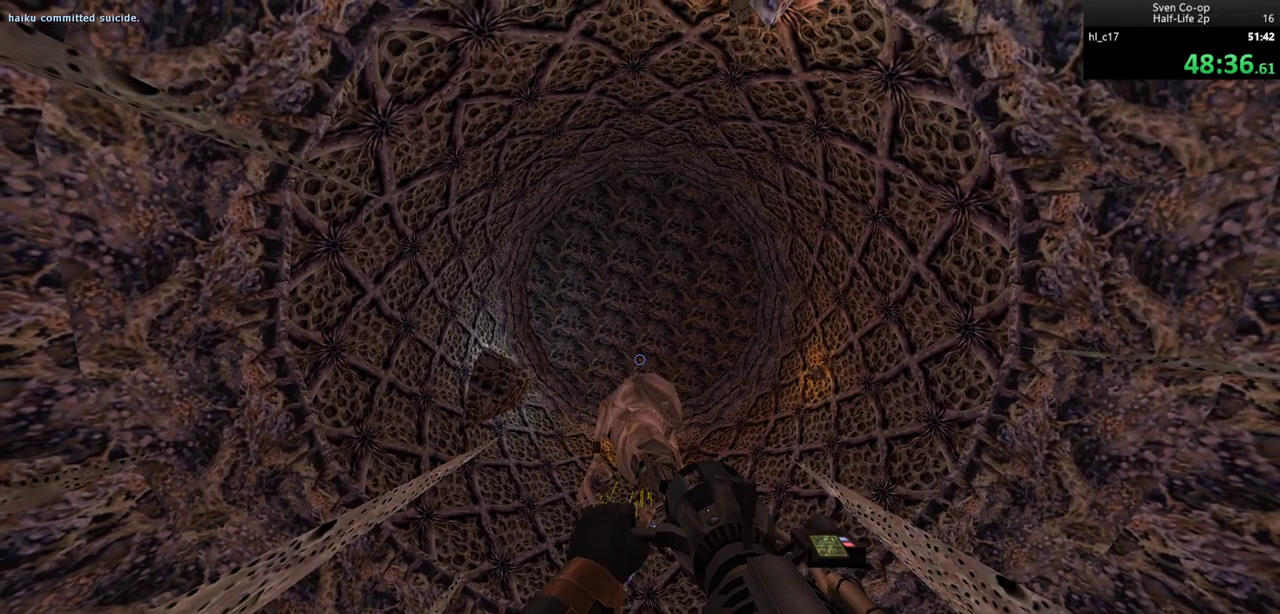
{"keys": [], "mouse": [], "events": []}
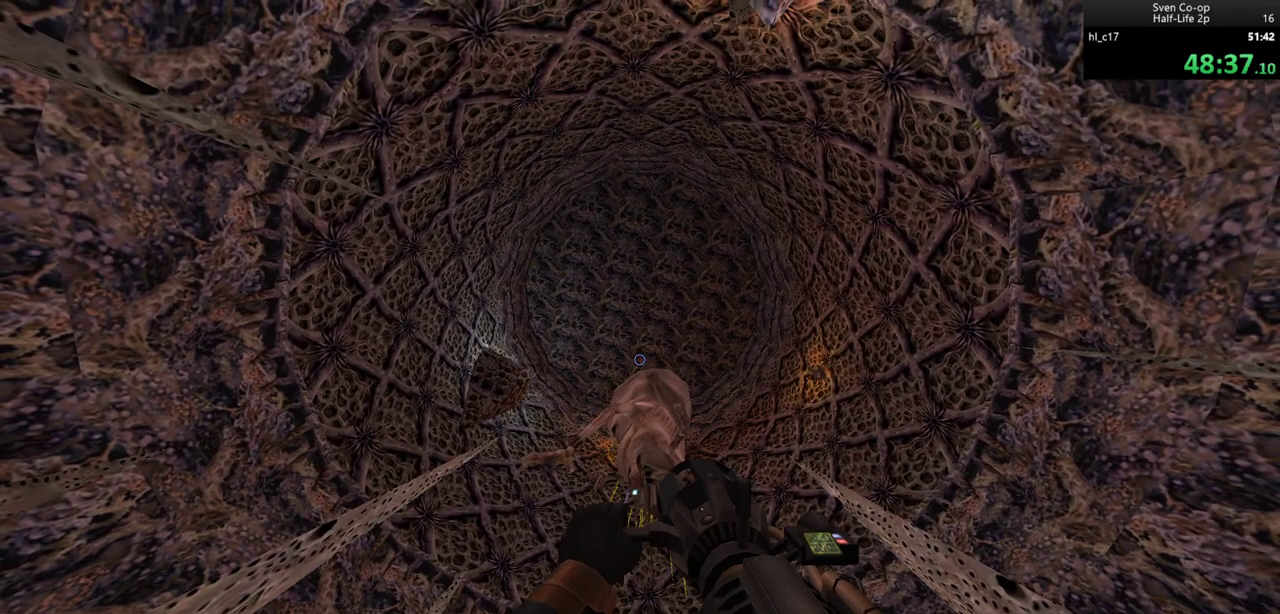
{"keys": ["w"], "mouse": [], "events": [[383, "w", "down"]]}
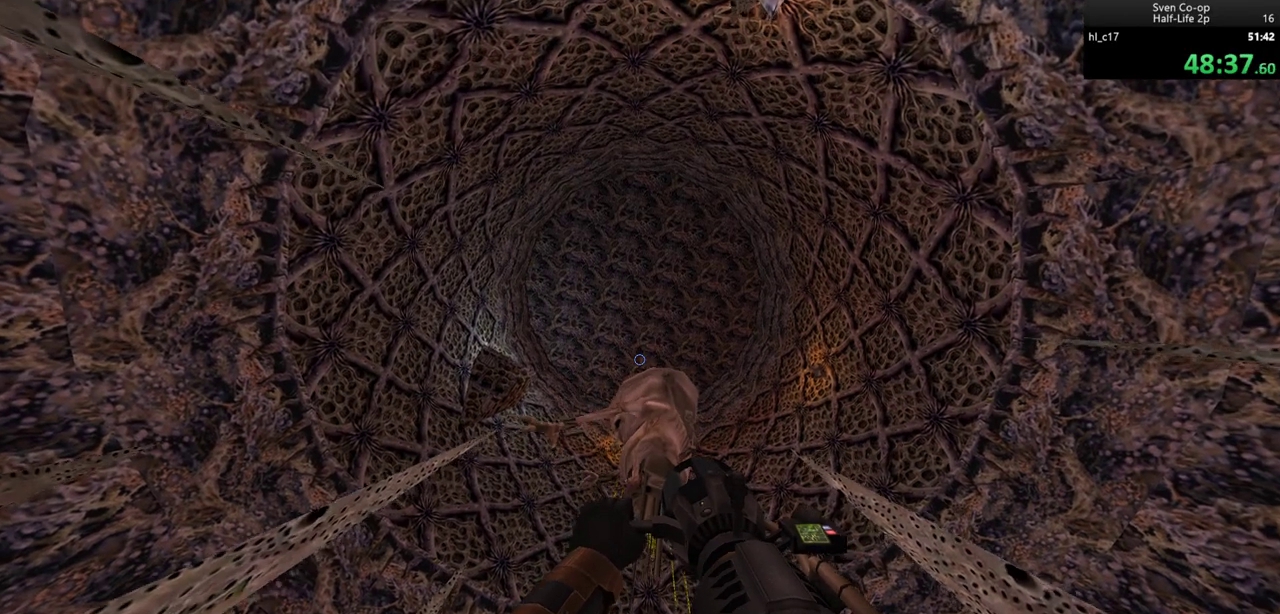
{"keys": ["d", "w"], "mouse": ["left"], "events": [[117, "d", "down"], [300, "mouse_left", "down"]]}
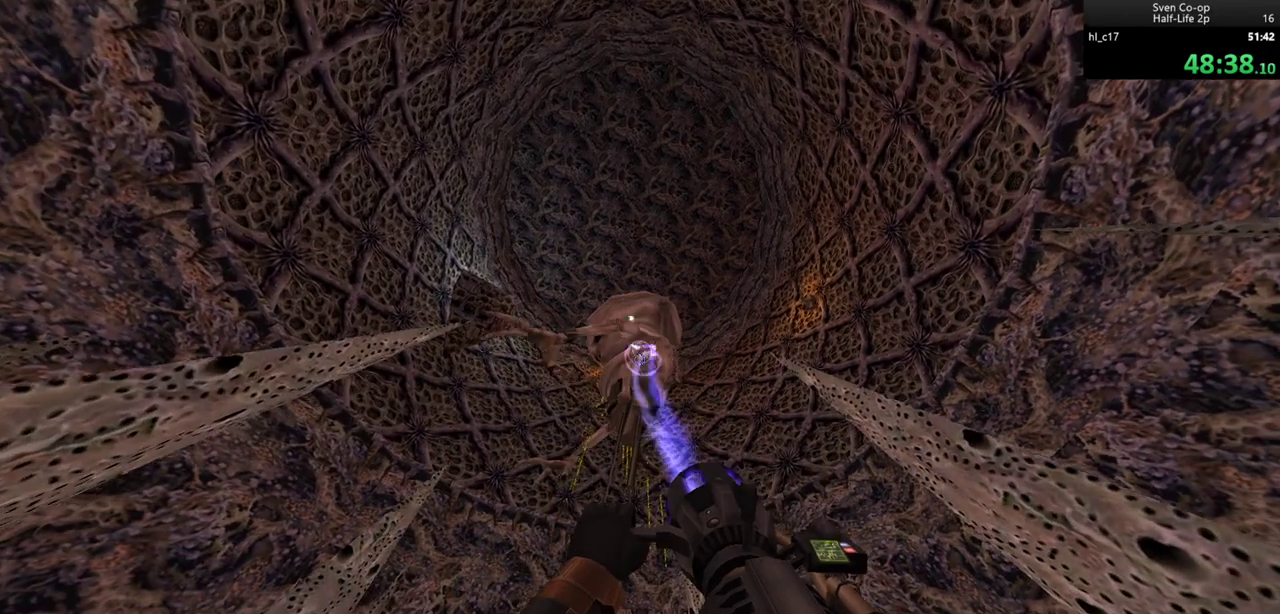
{"keys": ["w"], "mouse": ["left"], "events": [[133, "d", "up"], [183, "a", "down"], [367, "a", "up"]]}
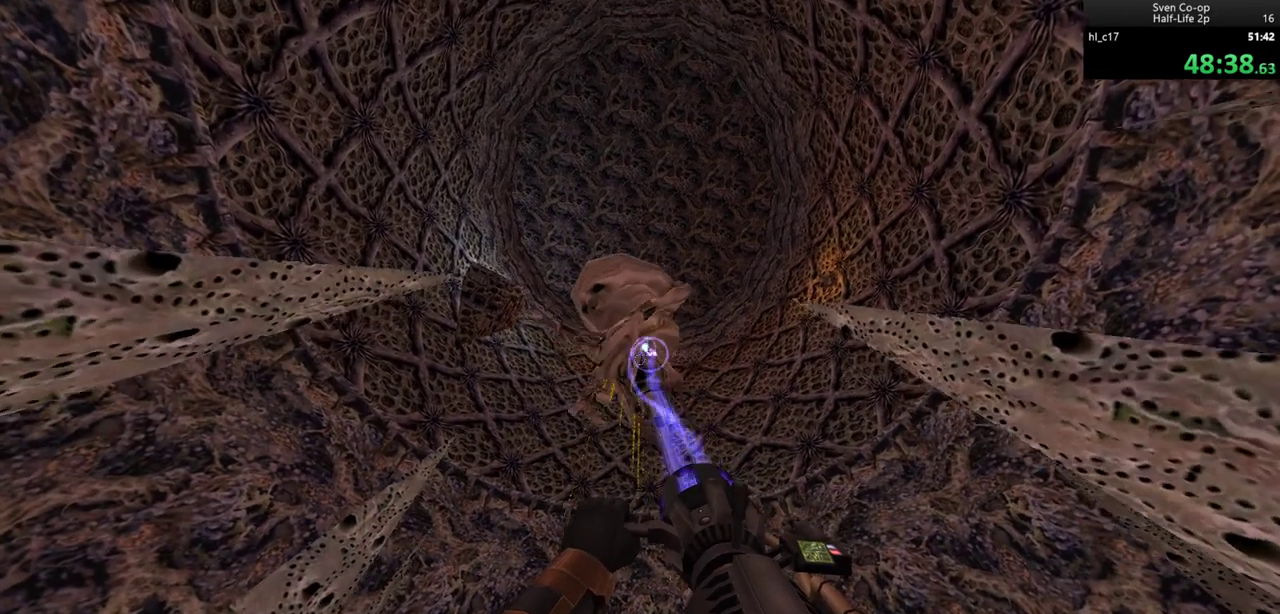
{"keys": ["a"], "mouse": ["left"], "events": [[150, "a", "down"], [283, "w", "up"]]}
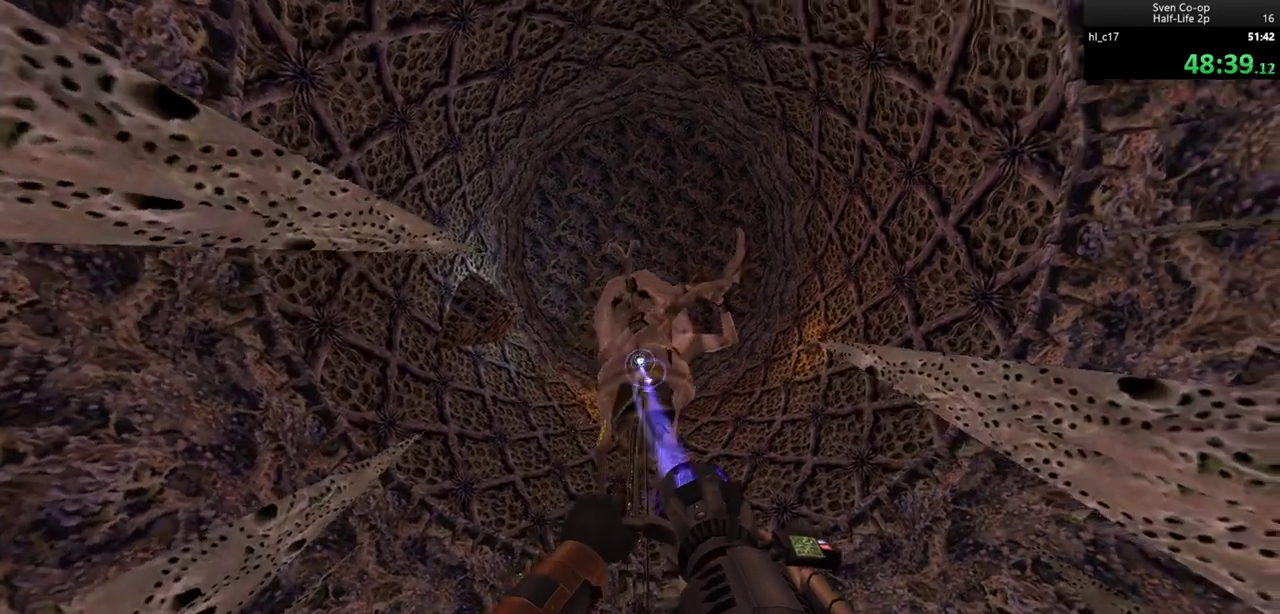
{"keys": ["w"], "mouse": ["left"], "events": [[67, "s", "down"], [167, "s", "up"], [500, "a", "up"], [500, "w", "down"]]}